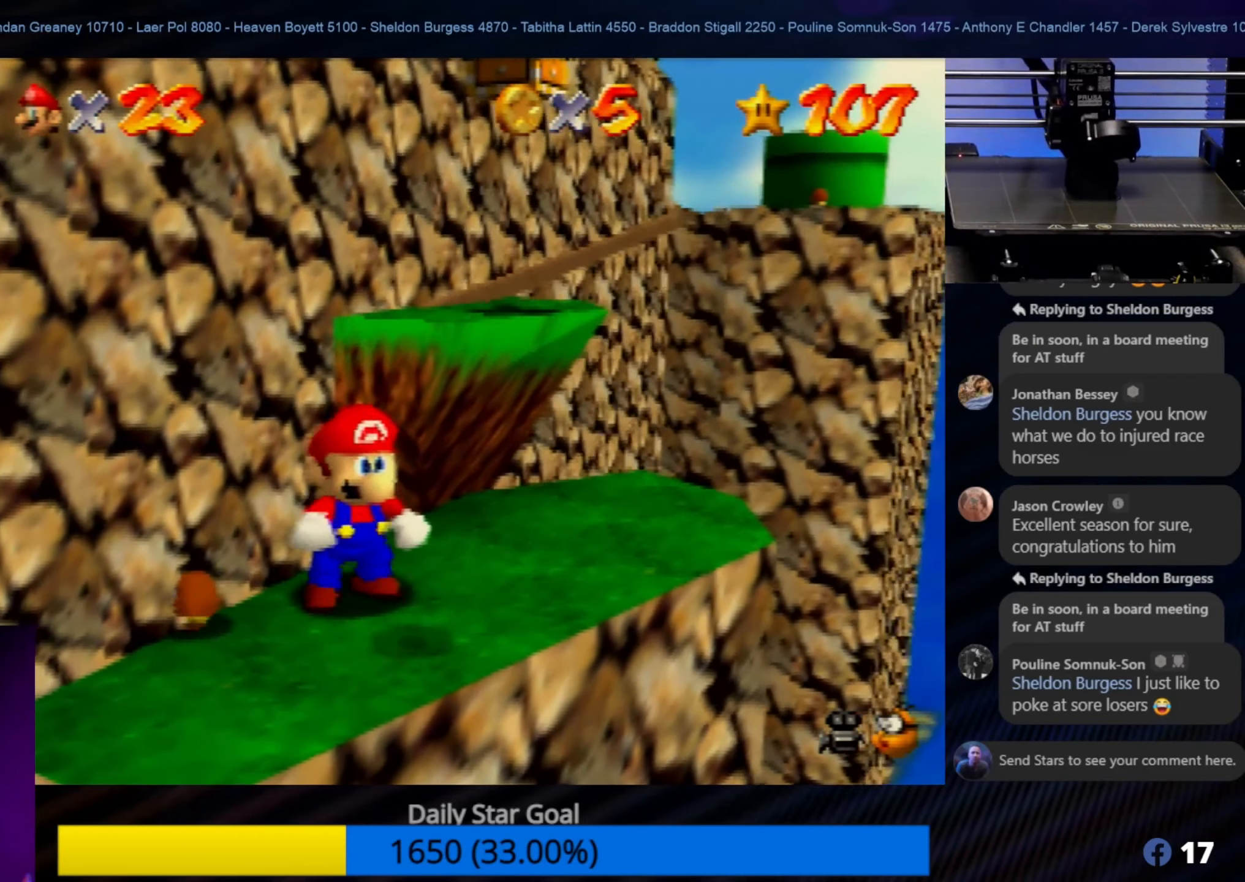
Gameplay with a controller (Nintendo layout); each line is a JSON object with the inputs held at the frame after it. "events" lists button and stick changes between this image and that frame as [ms after this image, input, new state], when the widget could be followed in between. Not read: L1 L3 R3.
{"buttons": [], "left_stick": "center", "events": [[233, "C_RIGHT", "down"], [350, "C_RIGHT", "up"]]}
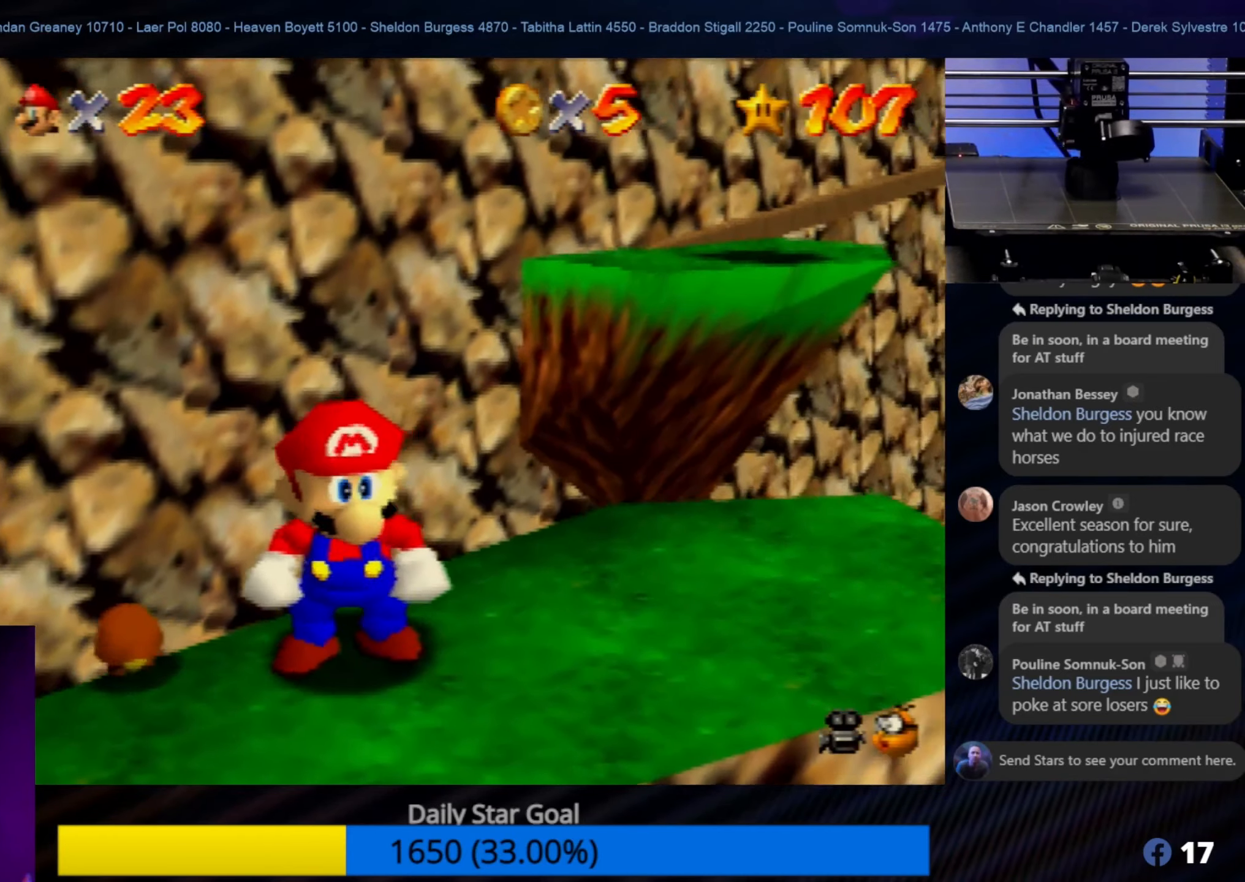
{"buttons": [], "left_stick": "center", "events": [[233, "left_stick", "down-left"], [316, "left_stick", "center"]]}
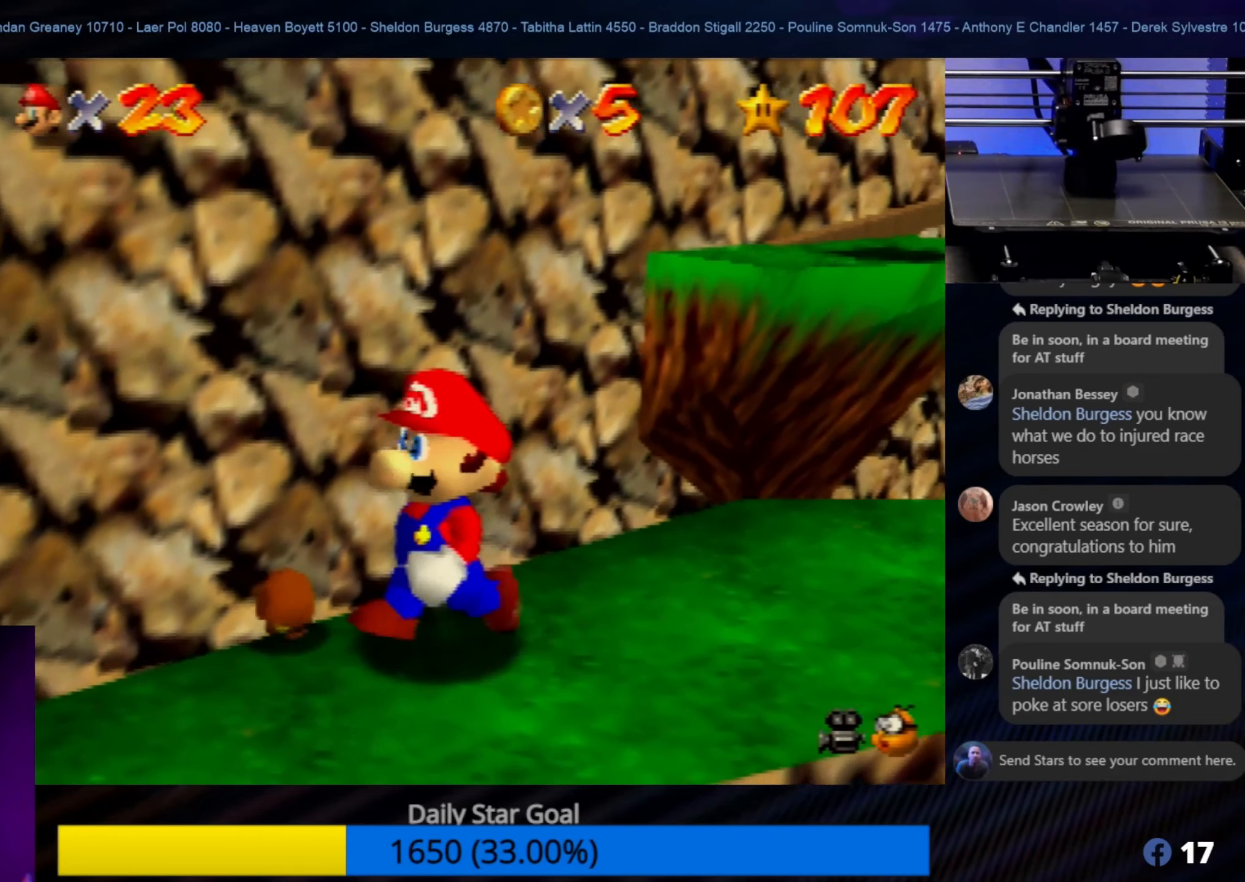
{"buttons": [], "left_stick": "center", "events": [[50, "A", "down"], [200, "A", "up"]]}
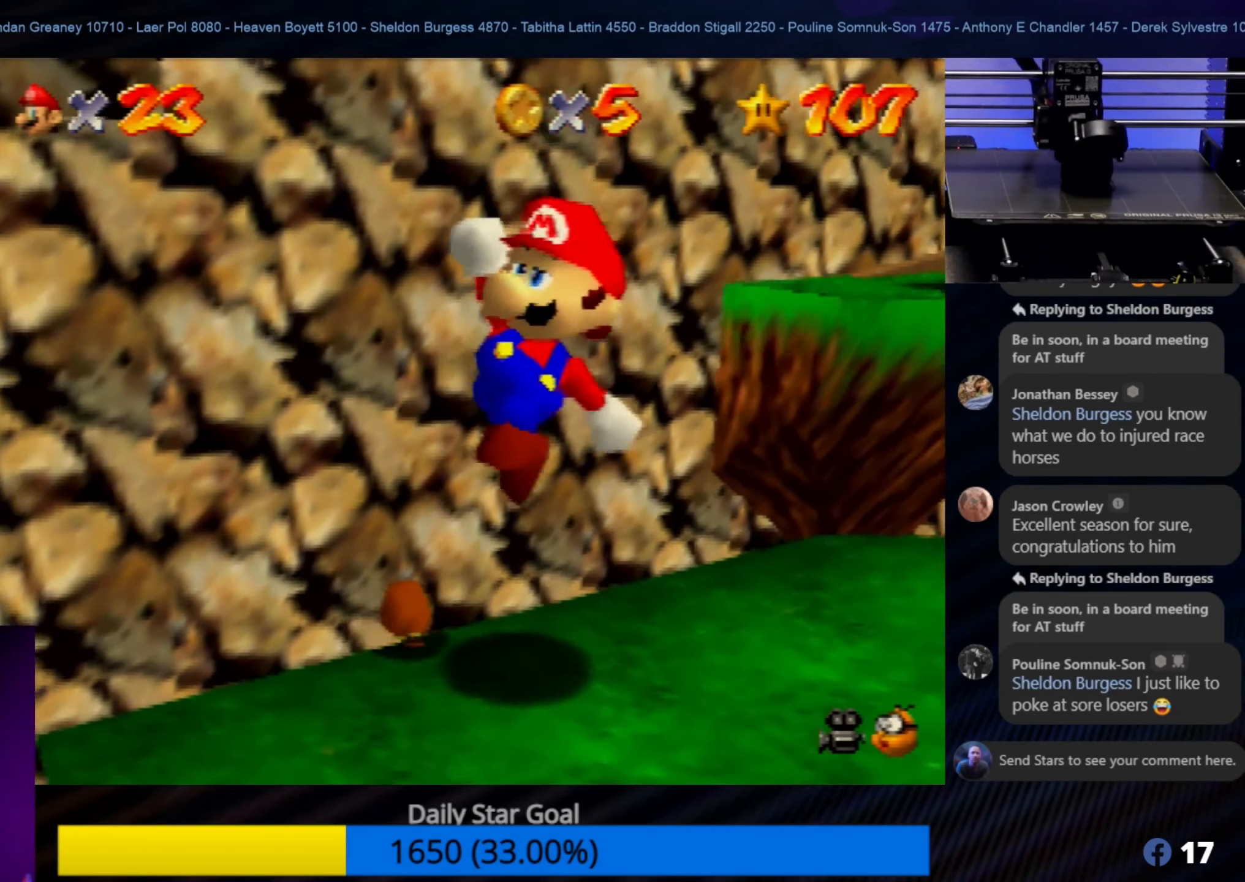
{"buttons": [], "left_stick": "center", "events": []}
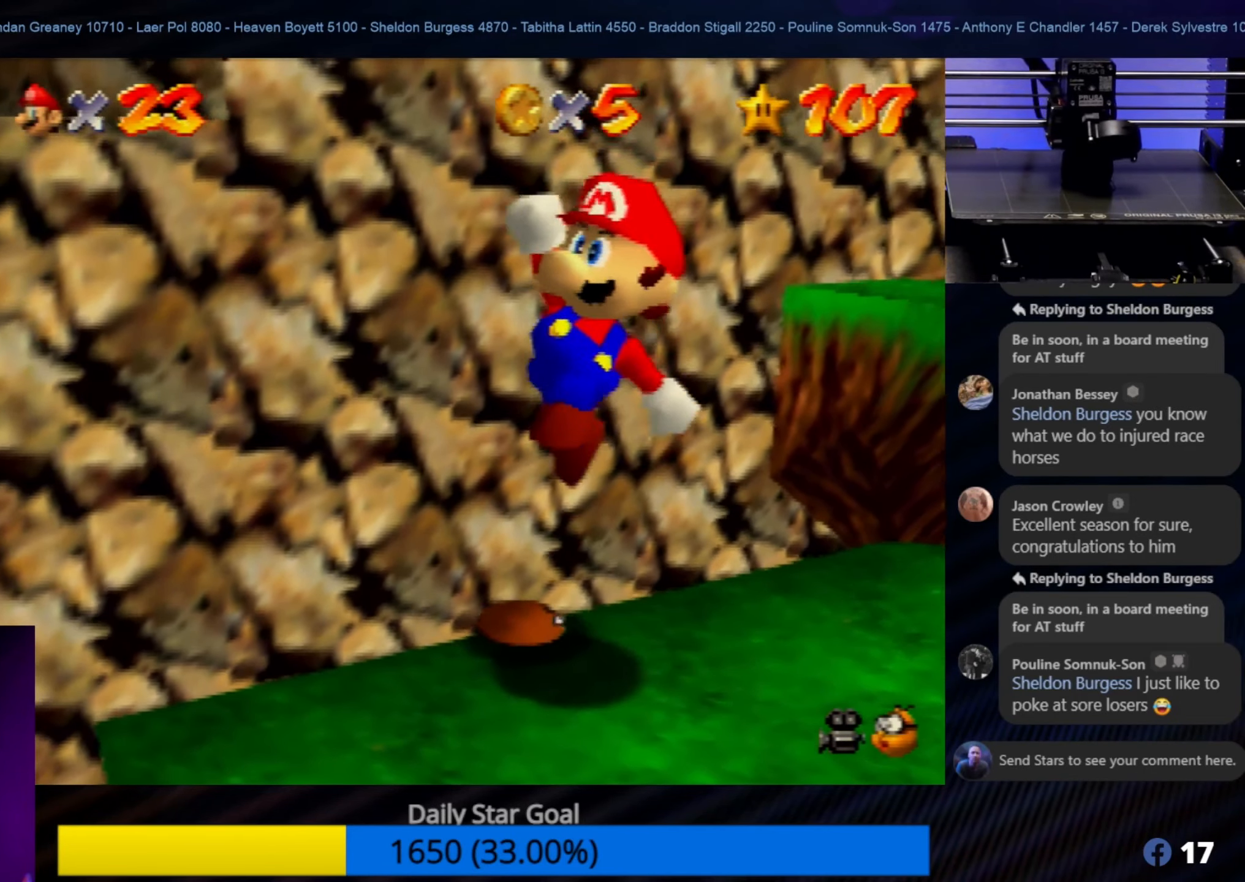
{"buttons": [], "left_stick": "center", "events": [[333, "C_RIGHT", "down"], [416, "C_RIGHT", "up"]]}
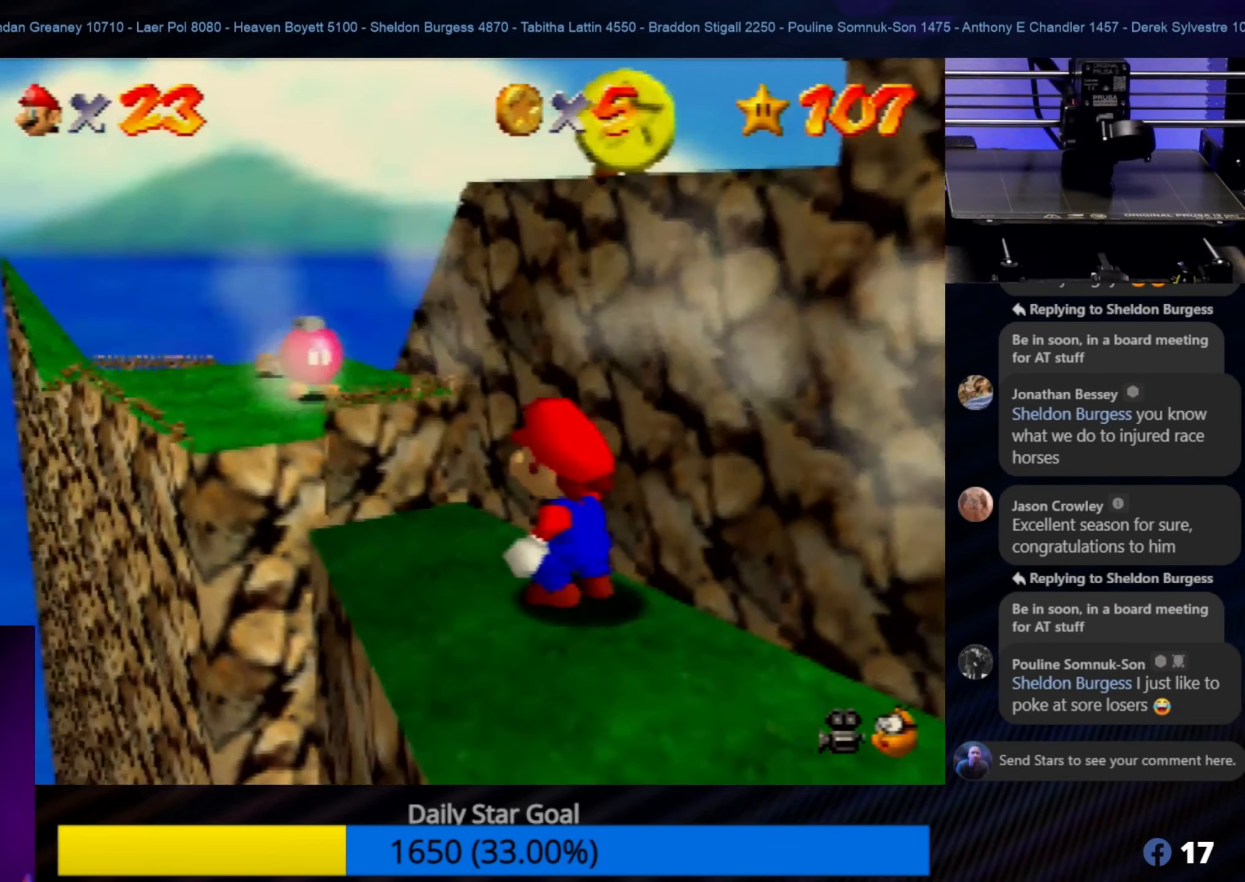
{"buttons": [], "left_stick": "center", "events": []}
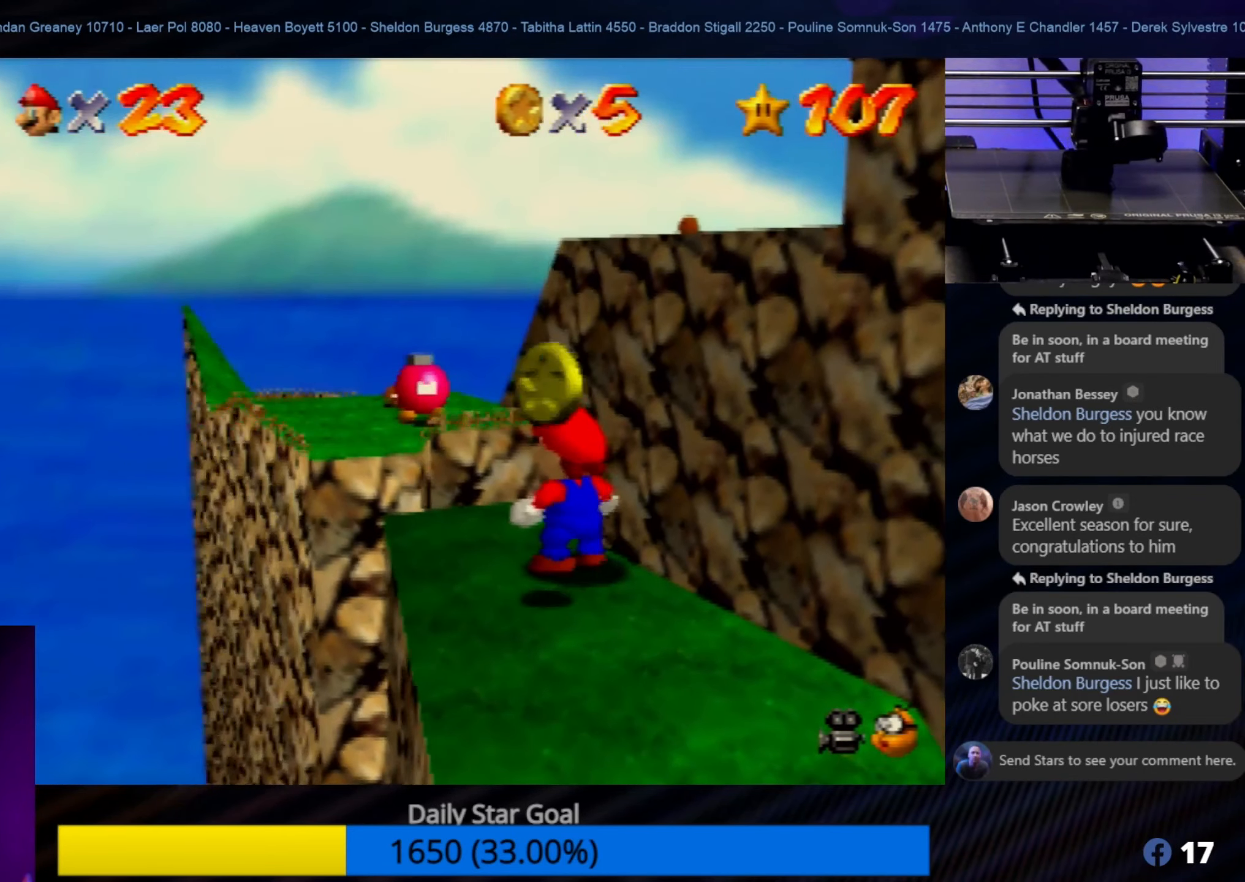
{"buttons": [], "left_stick": "up-left", "events": [[183, "left_stick", "left"], [300, "left_stick", "up-left"]]}
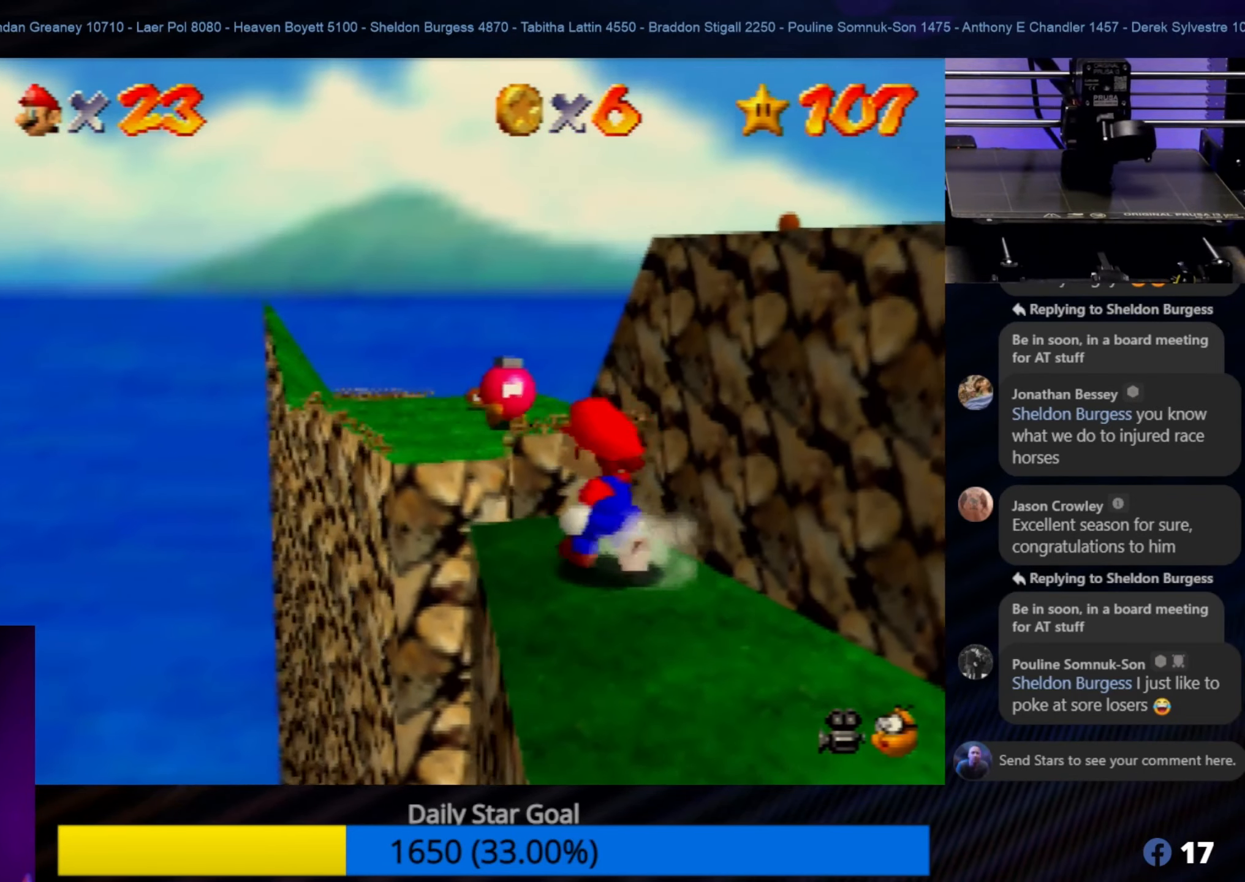
{"buttons": ["A"], "left_stick": "up", "events": [[116, "A", "down"], [416, "left_stick", "up"]]}
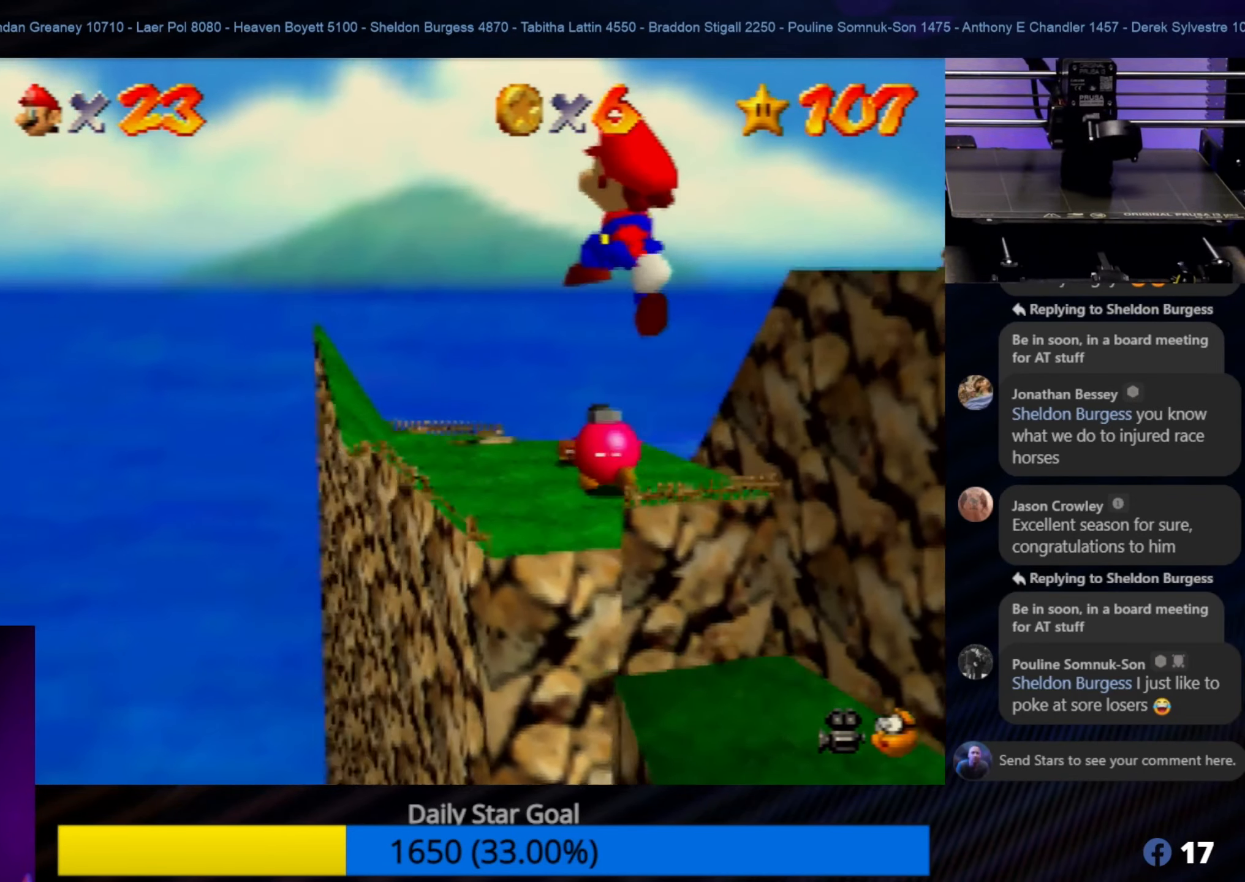
{"buttons": ["A"], "left_stick": "up", "events": [[83, "left_stick", "up-right"], [350, "left_stick", "up"]]}
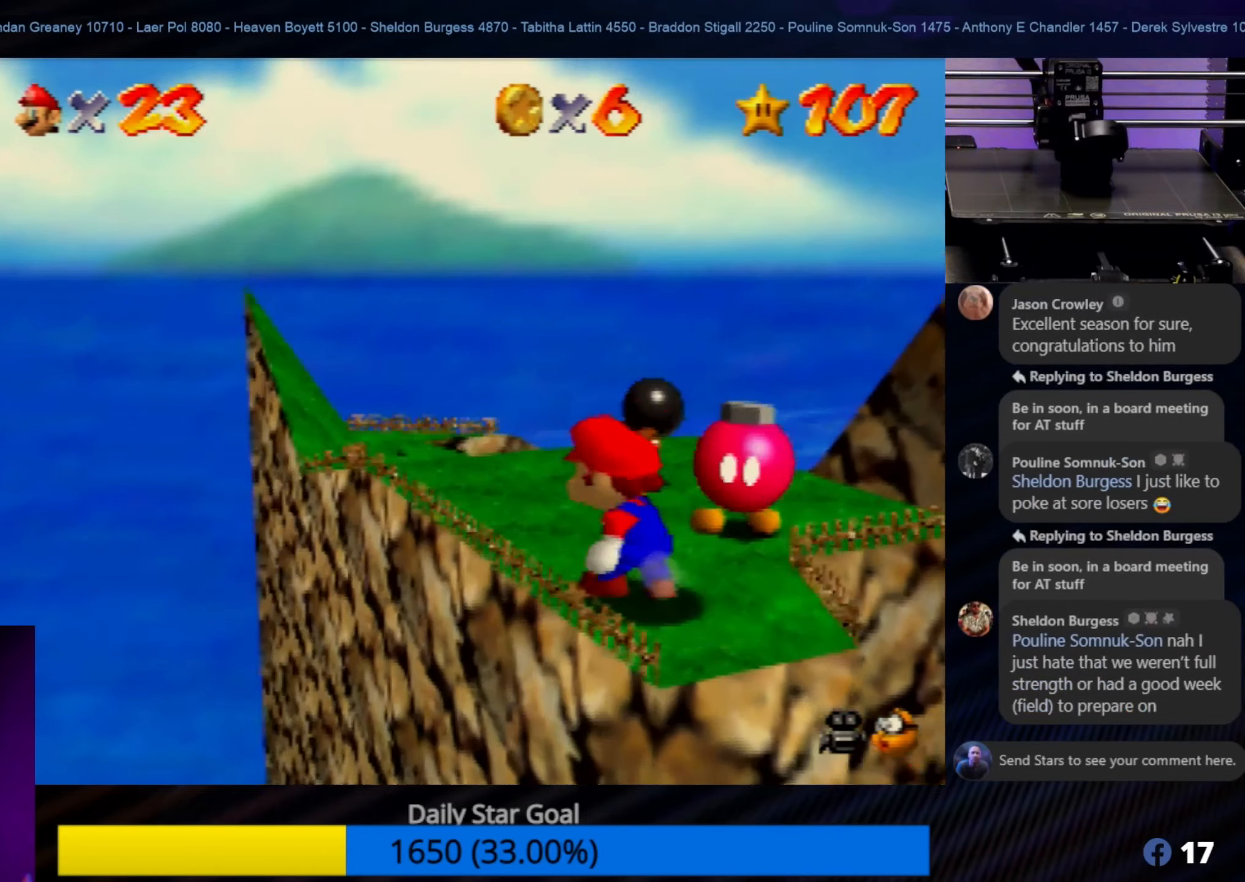
{"buttons": [], "left_stick": "up-left", "events": [[33, "A", "up"], [450, "left_stick", "up-left"]]}
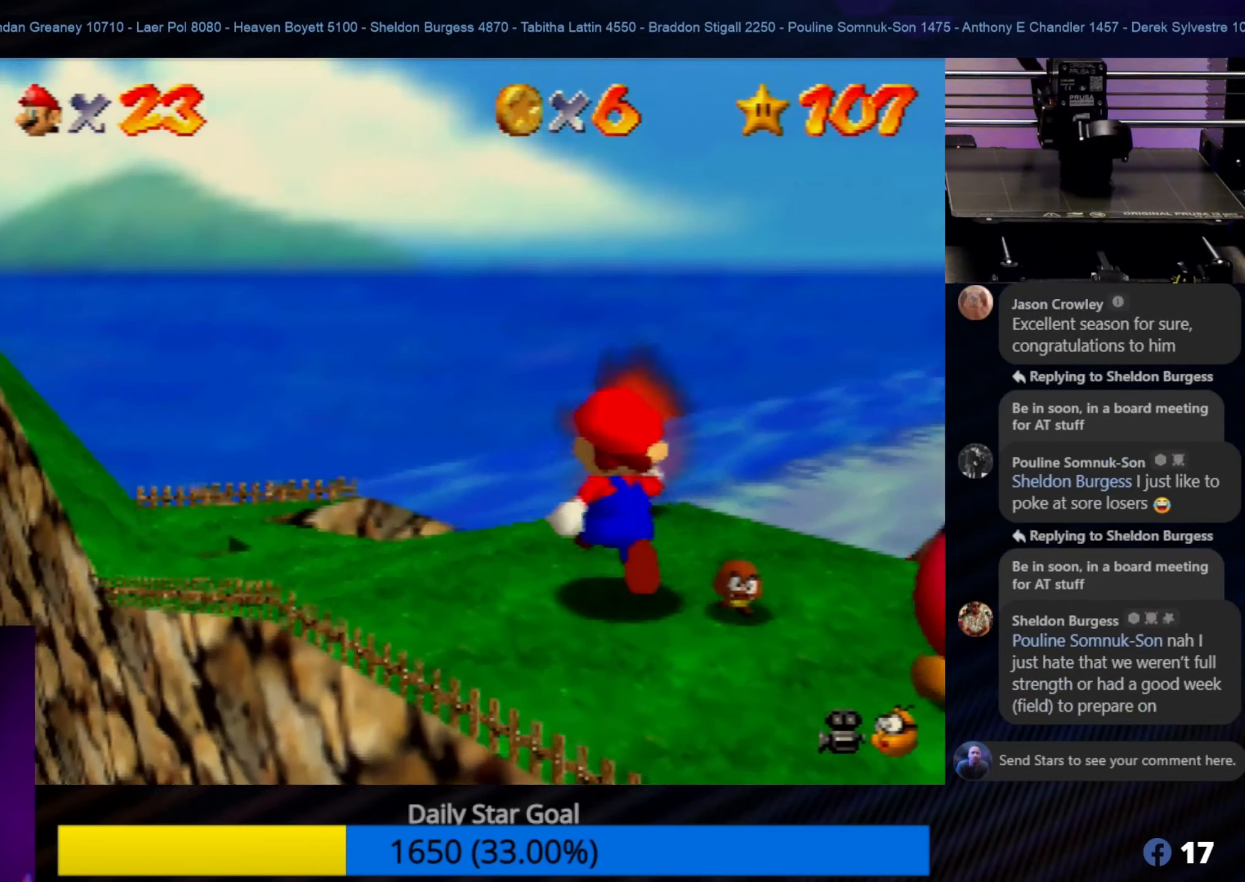
{"buttons": [], "left_stick": "down-left", "events": [[350, "left_stick", "down-left"]]}
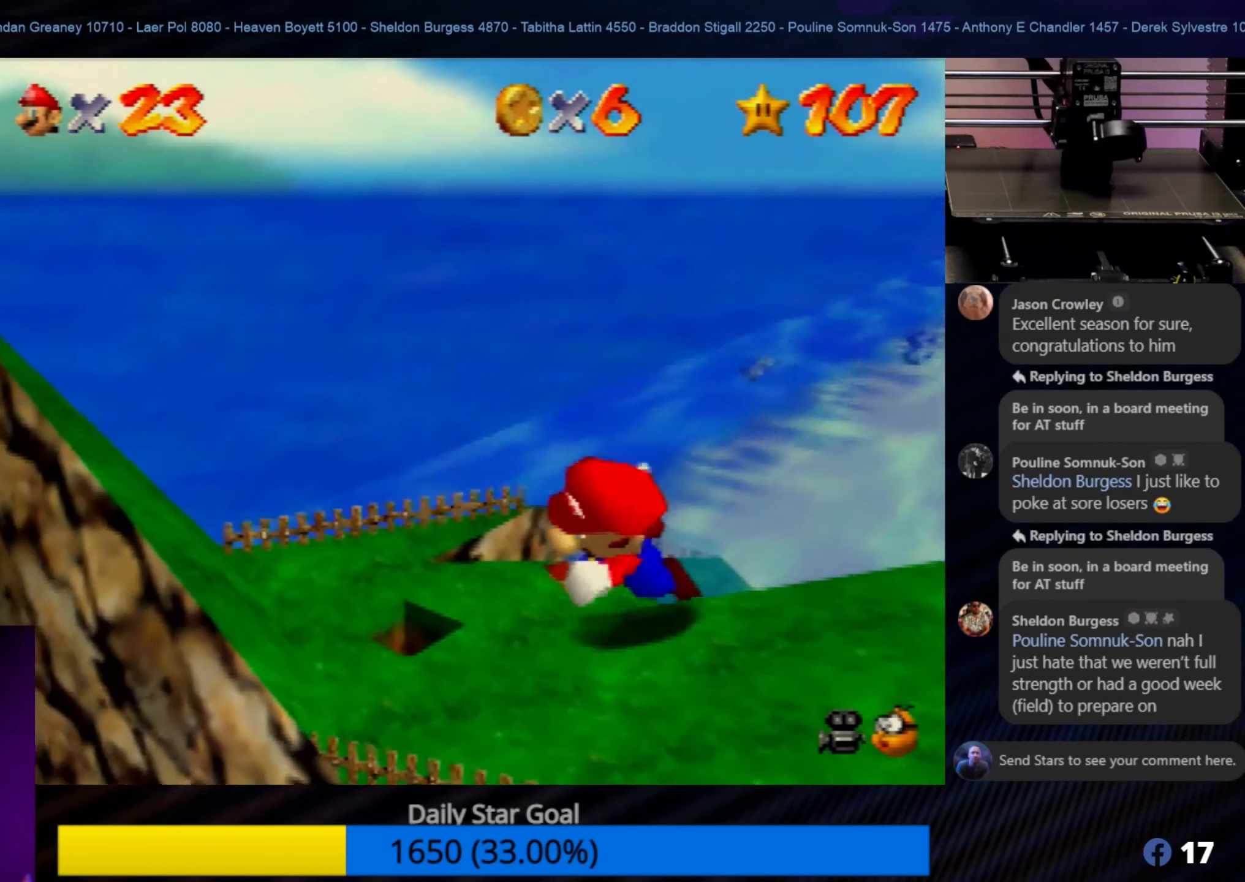
{"buttons": [], "left_stick": "center", "events": [[117, "left_stick", "center"], [233, "left_stick", "up-right"], [500, "left_stick", "center"]]}
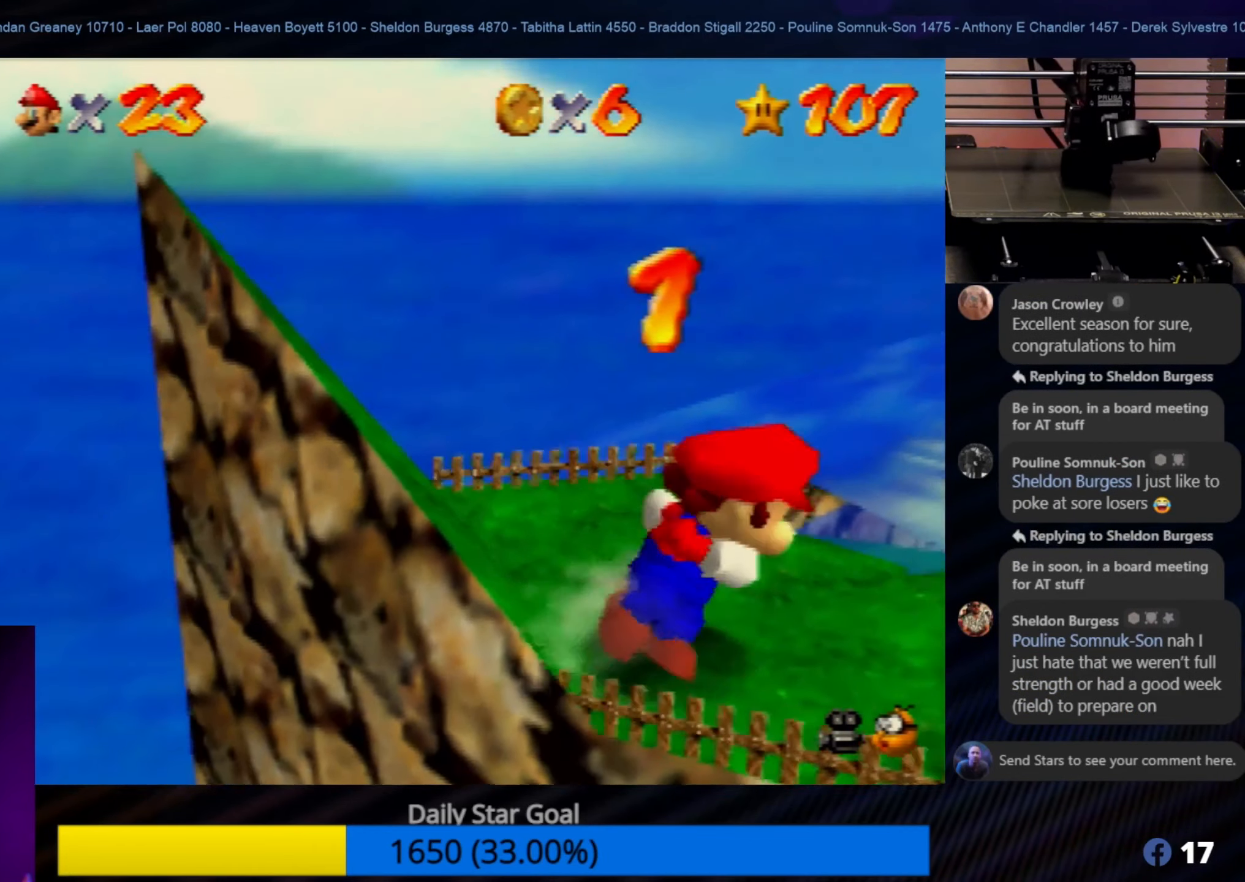
{"buttons": [], "left_stick": "center", "events": [[133, "C_LEFT", "down"], [200, "left_stick", "up"], [267, "C_LEFT", "up"], [300, "left_stick", "center"]]}
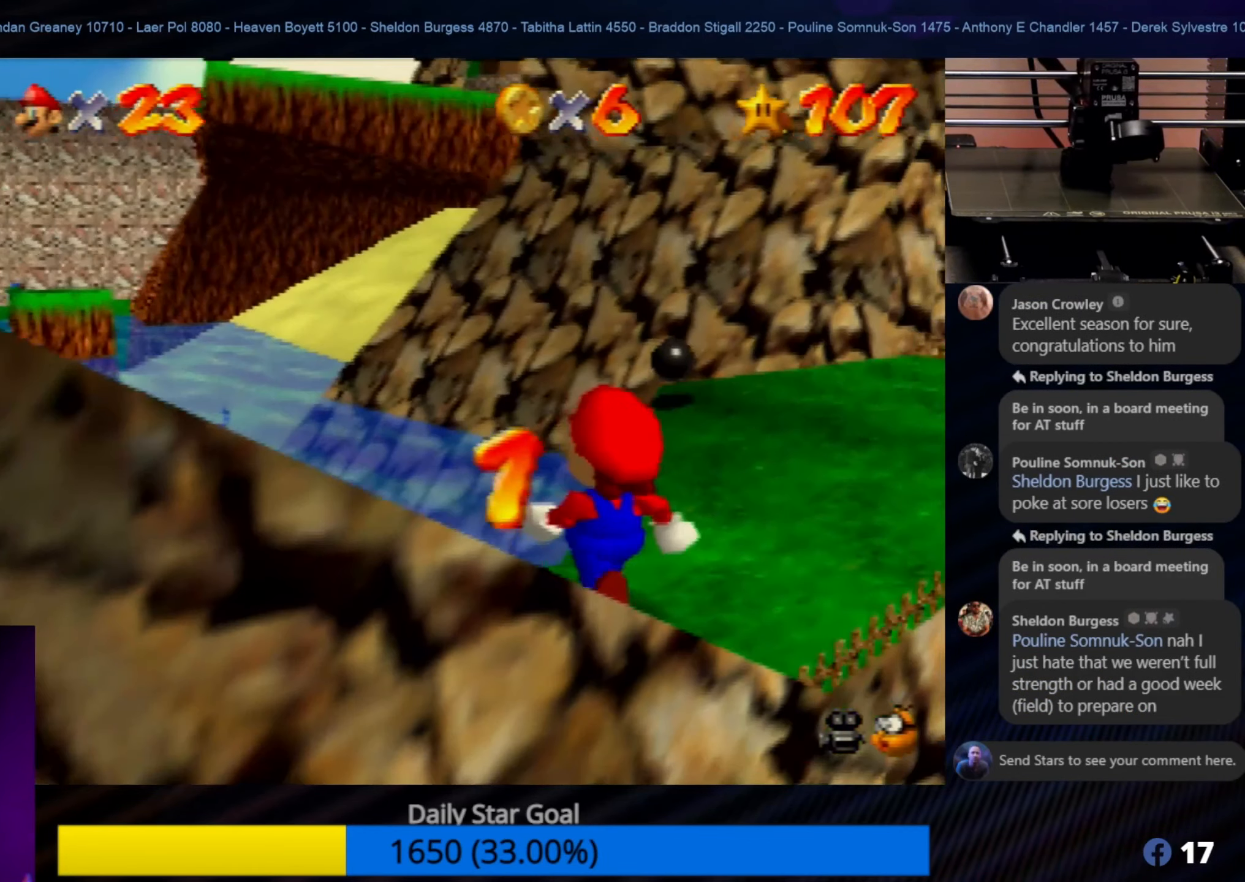
{"buttons": [], "left_stick": "center", "events": []}
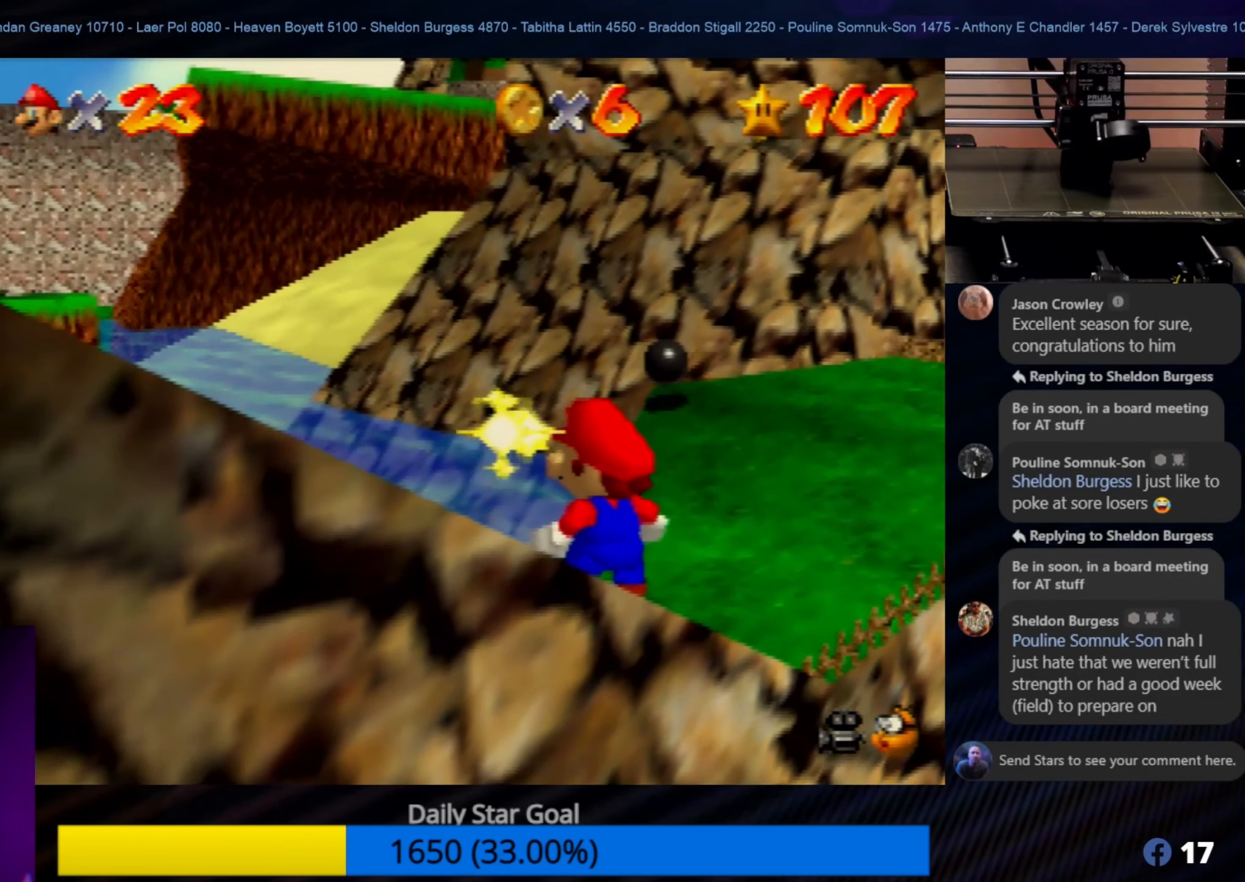
{"buttons": [], "left_stick": "center", "events": [[67, "C_LEFT", "down"], [217, "C_LEFT", "up"]]}
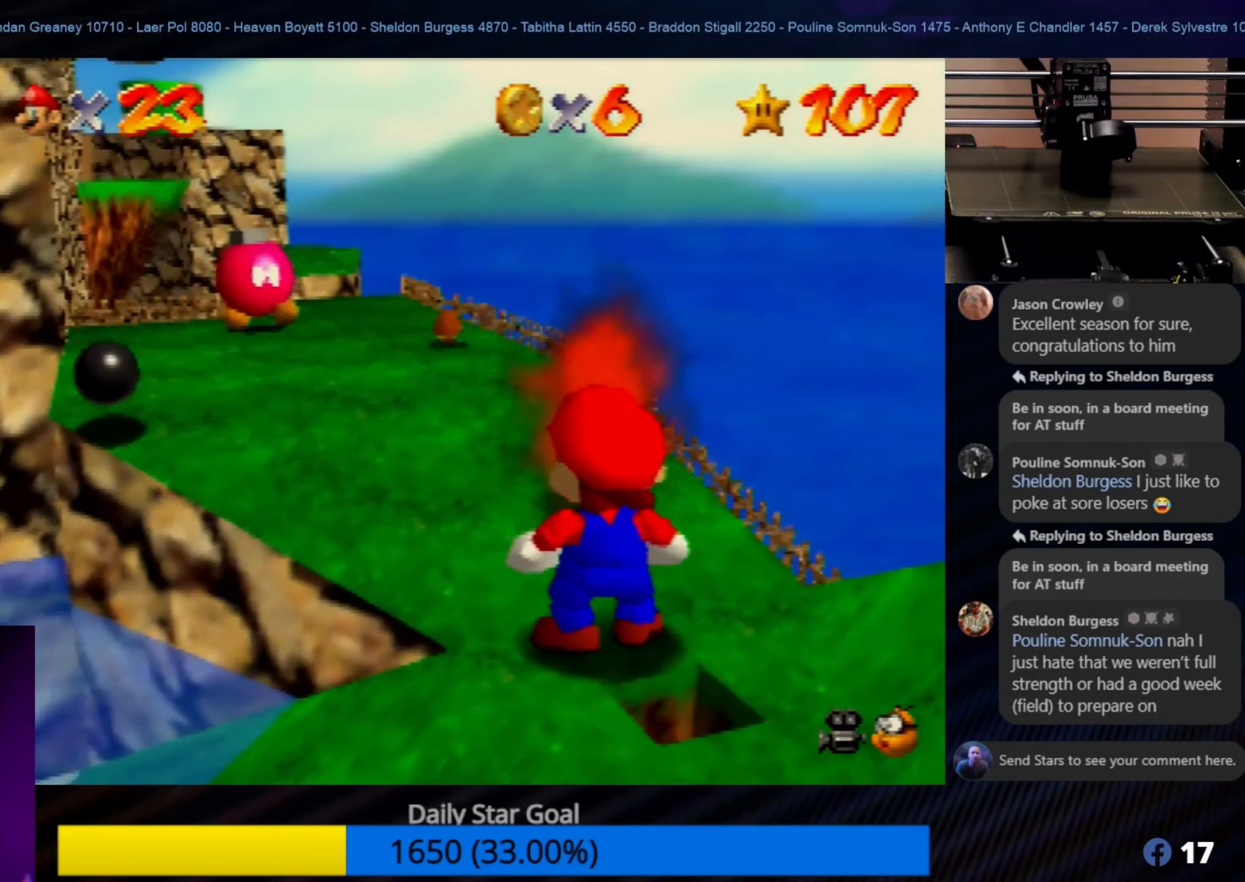
{"buttons": [], "left_stick": "up-left", "events": [[183, "left_stick", "up-left"]]}
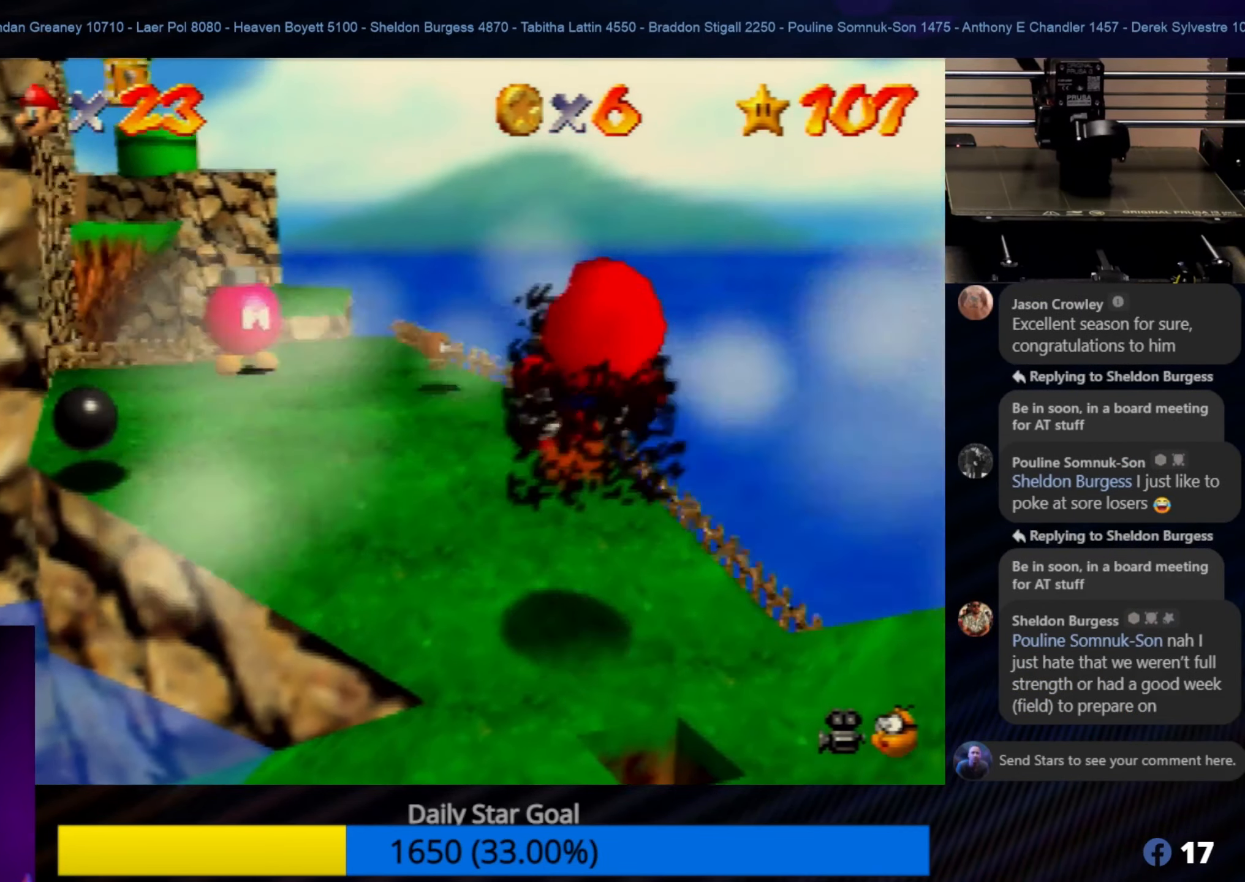
{"buttons": [], "left_stick": "left", "events": [[233, "left_stick", "center"], [333, "left_stick", "left"]]}
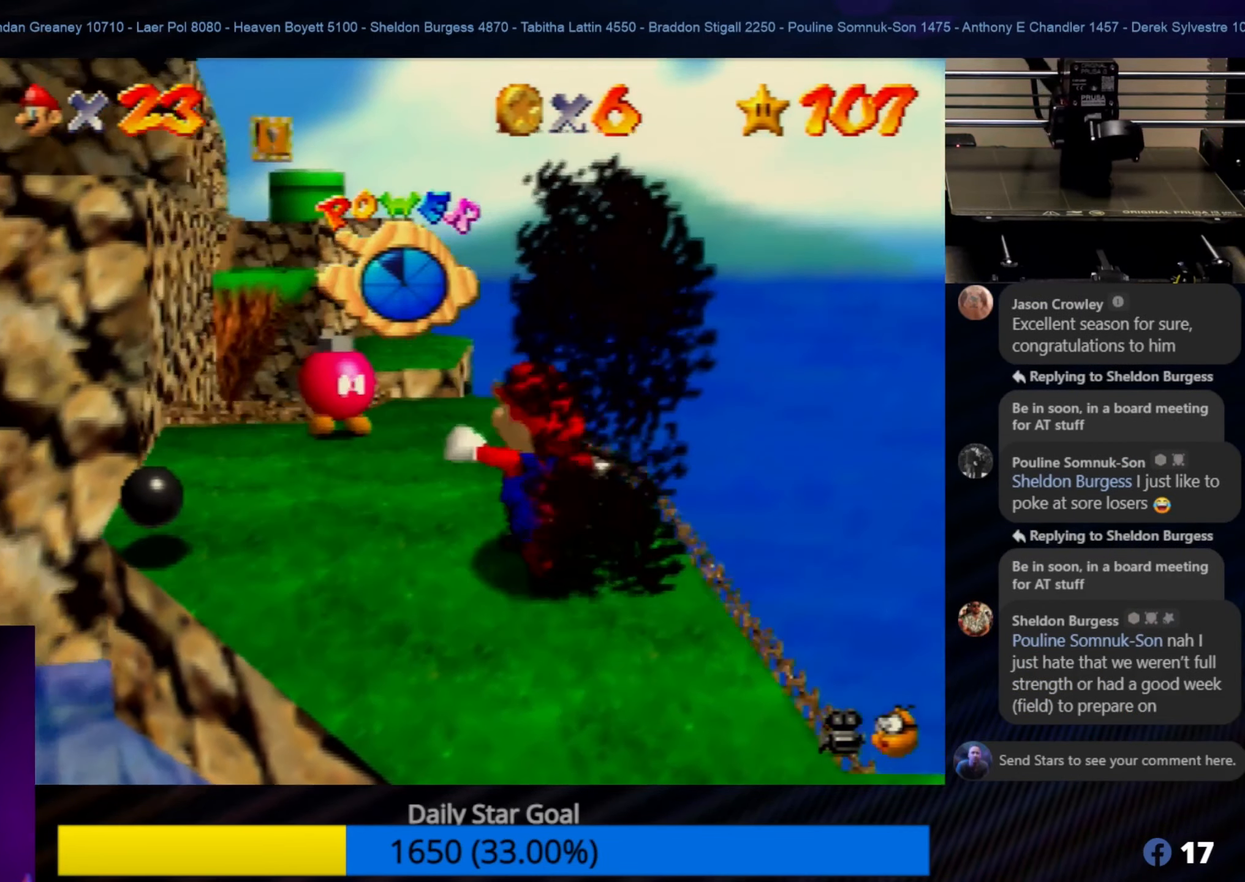
{"buttons": ["A"], "left_stick": "down-left", "events": [[233, "left_stick", "down-left"], [367, "A", "down"]]}
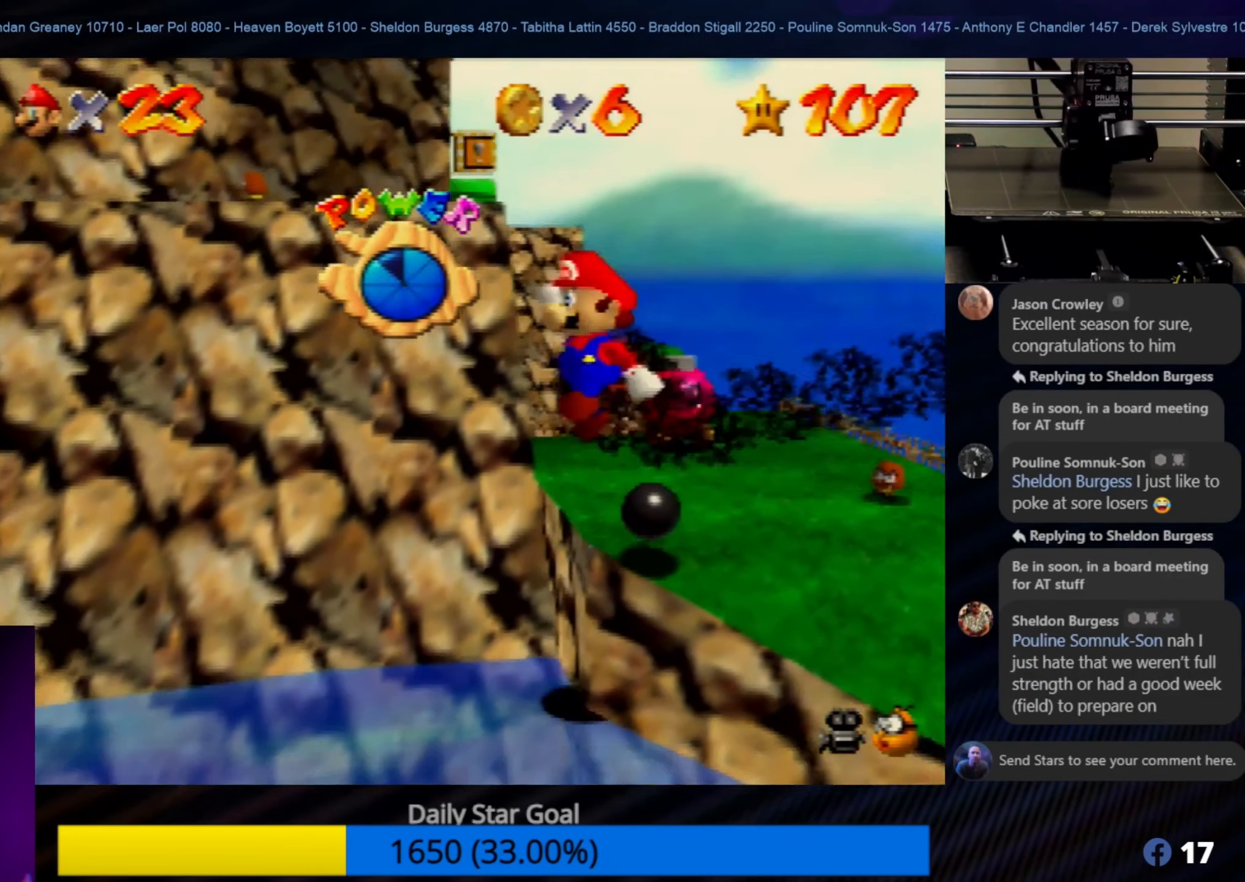
{"buttons": [], "left_stick": "down-left", "events": [[50, "A", "up"]]}
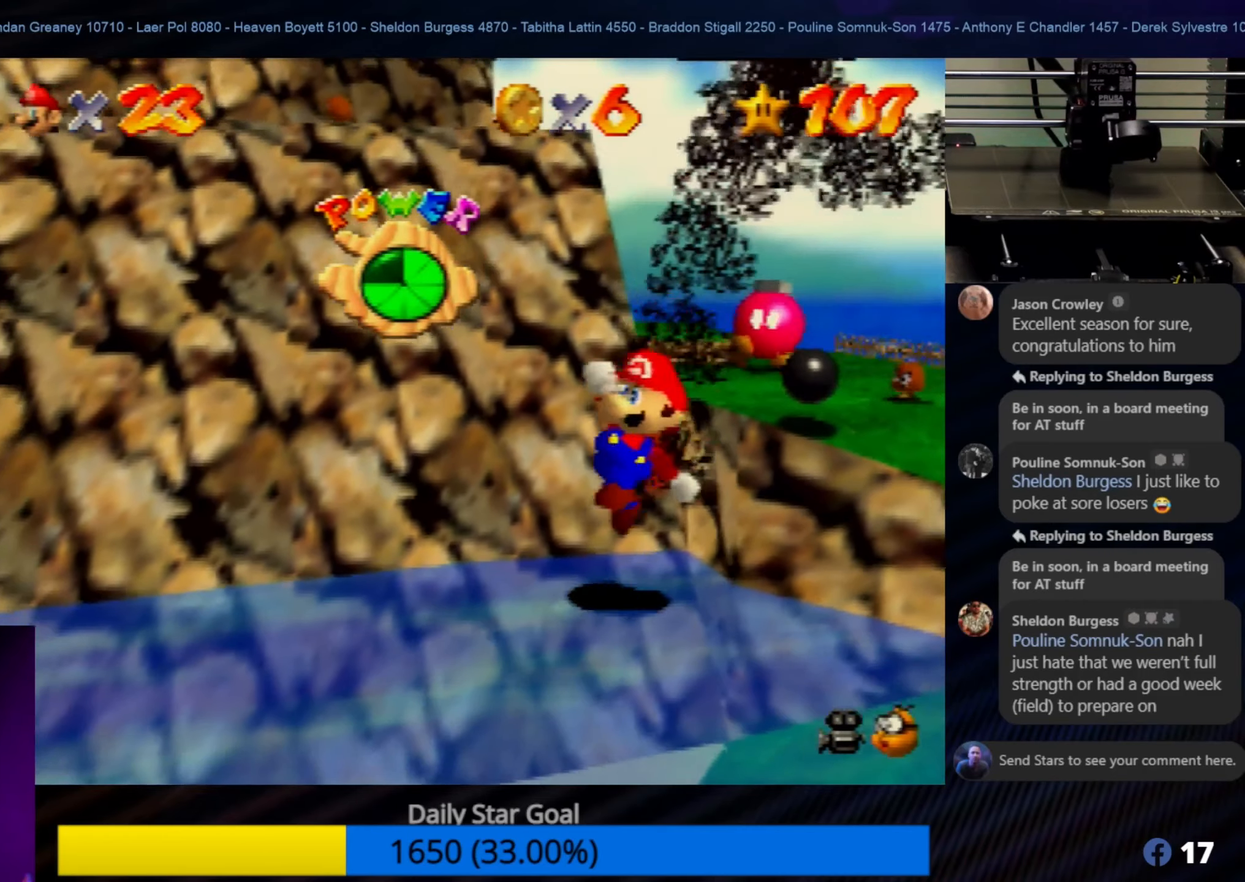
{"buttons": [], "left_stick": "up-left", "events": [[217, "left_stick", "left"], [317, "left_stick", "up-left"]]}
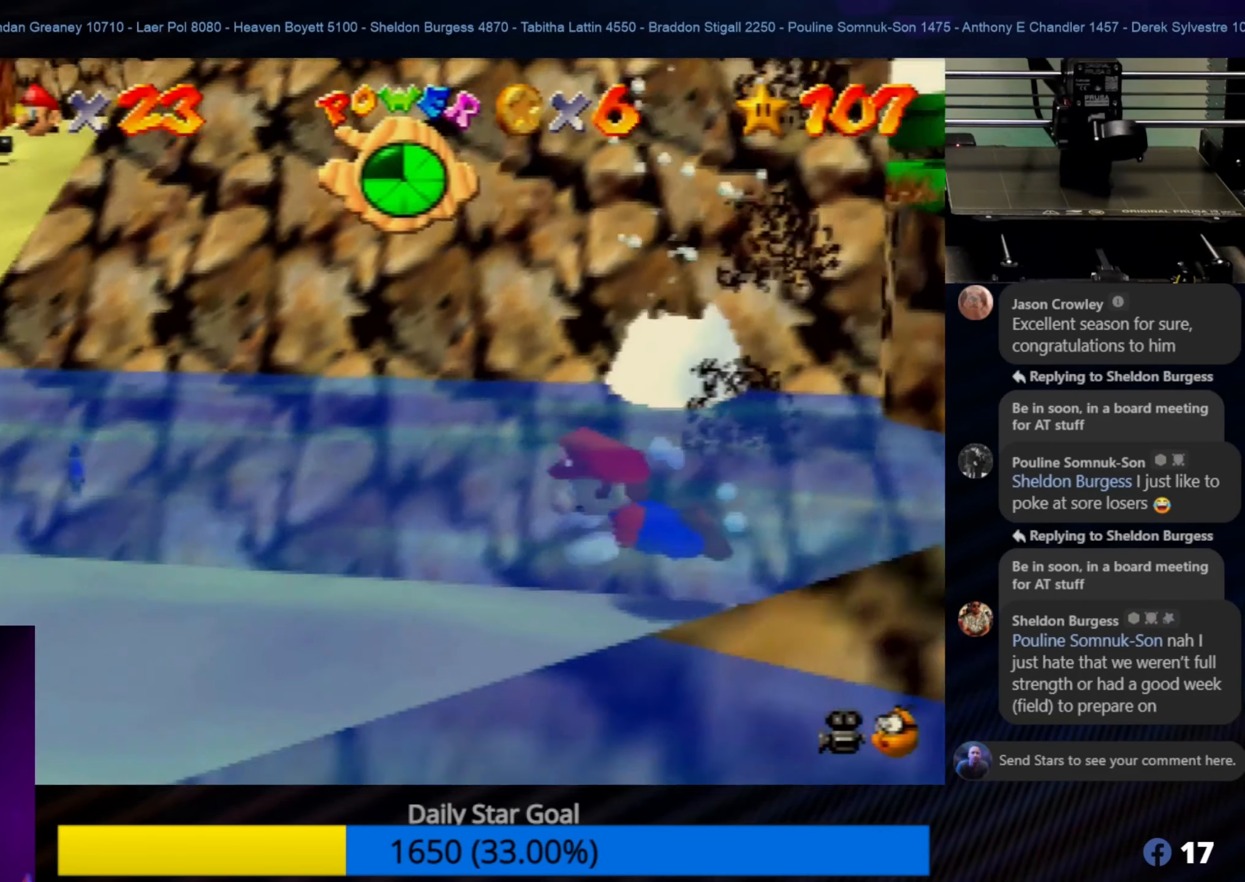
{"buttons": [], "left_stick": "up-left", "events": [[84, "A", "down"], [184, "A", "up"], [250, "left_stick", "left"], [334, "A", "down"], [400, "left_stick", "up-left"], [450, "A", "up"]]}
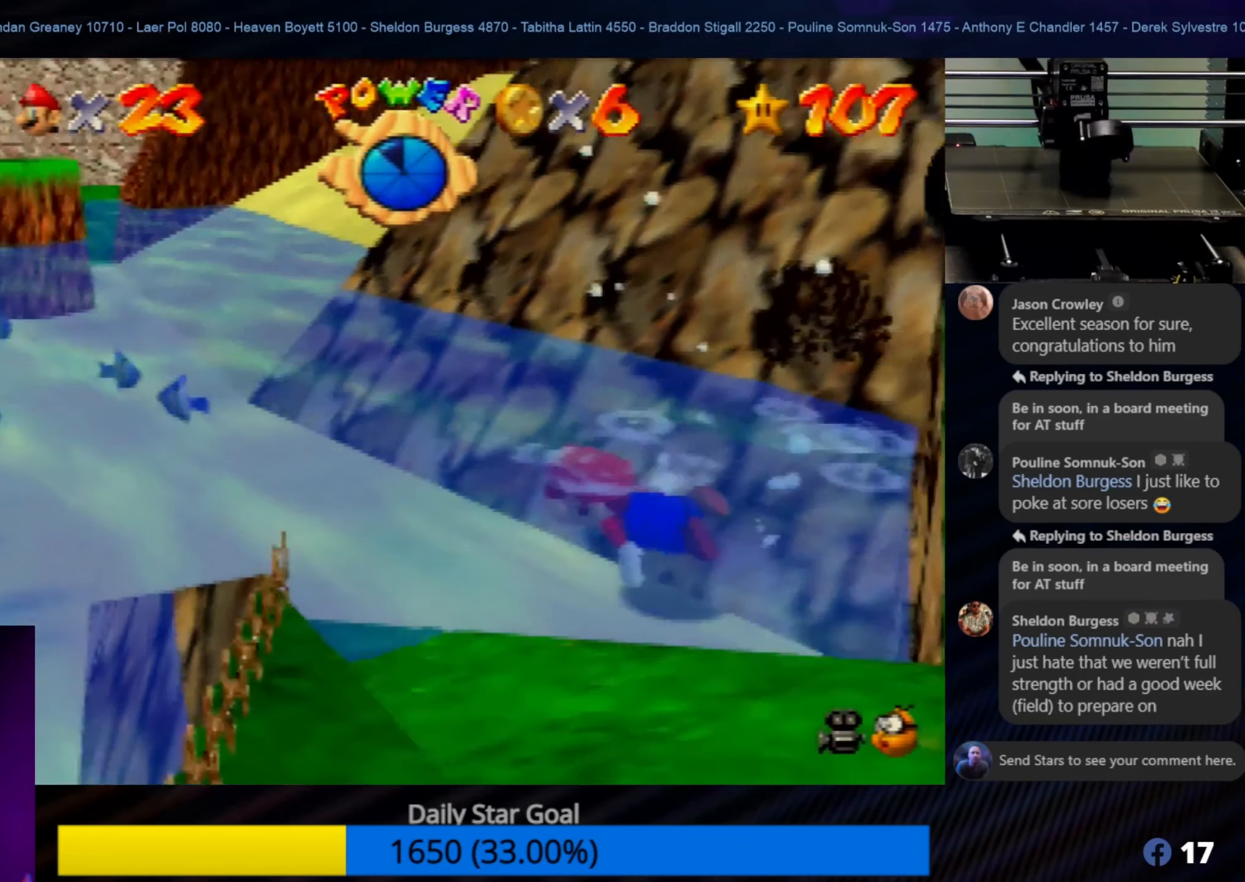
{"buttons": [], "left_stick": "center", "events": [[100, "left_stick", "up"], [217, "left_stick", "center"], [334, "left_stick", "down"], [484, "left_stick", "center"]]}
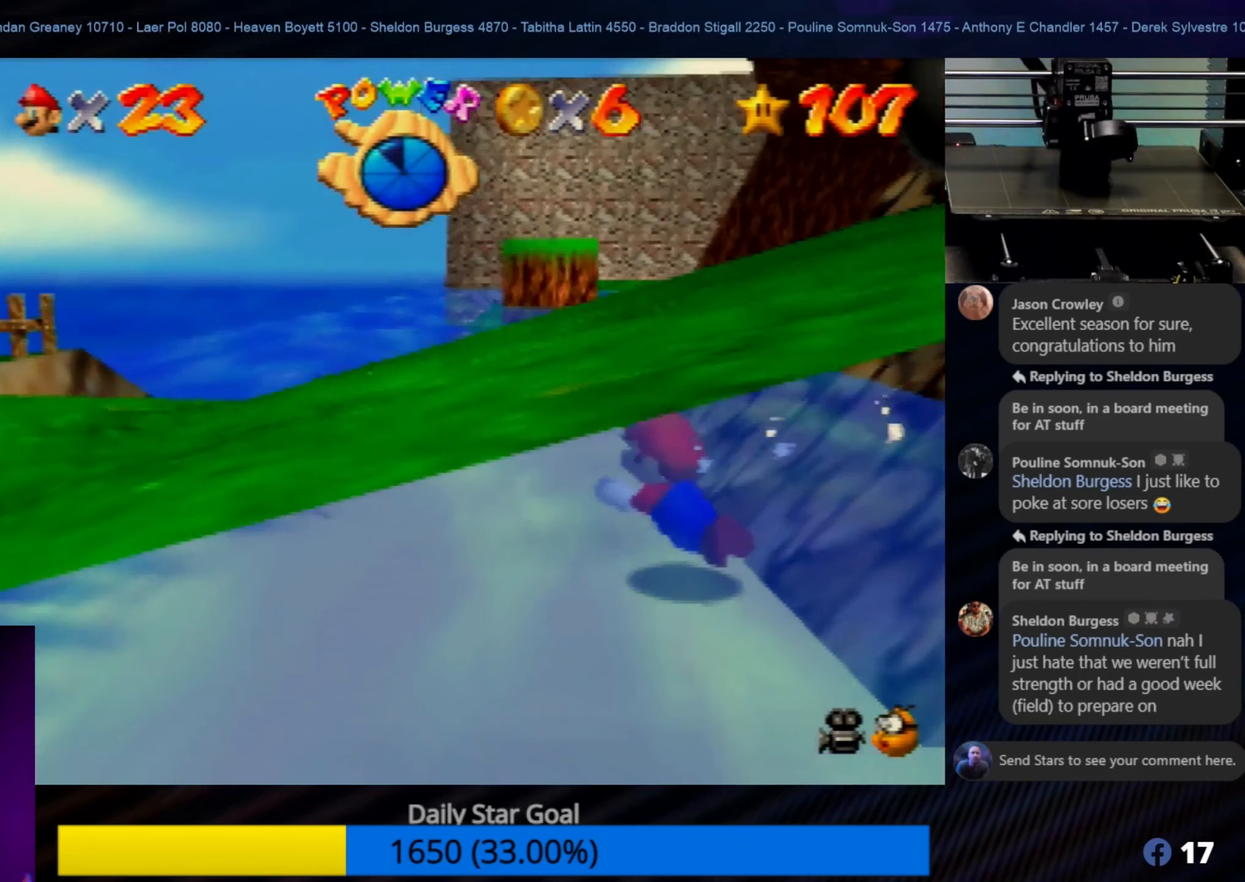
{"buttons": [], "left_stick": "down", "events": [[67, "left_stick", "right"], [184, "A", "down"], [250, "left_stick", "down-right"], [300, "A", "up"], [367, "left_stick", "down"]]}
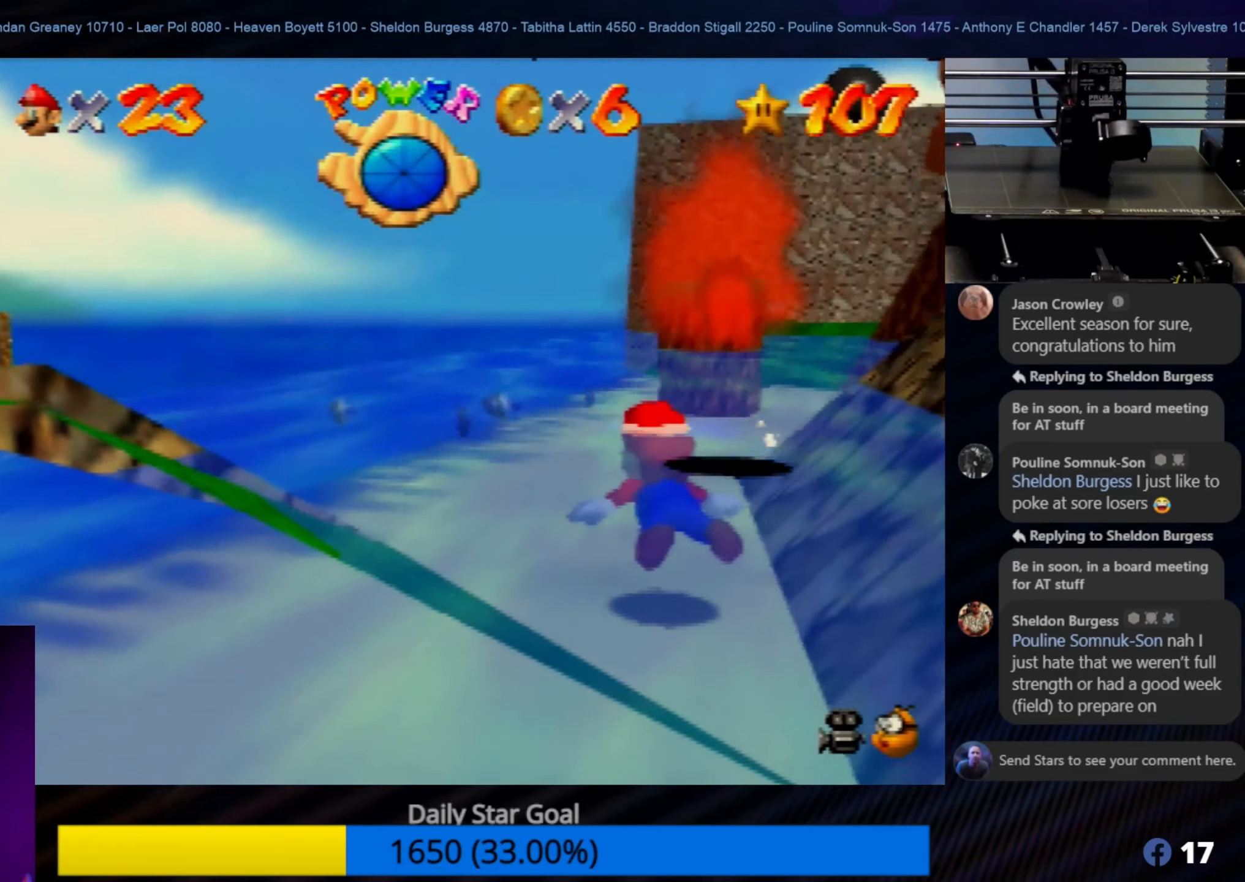
{"buttons": [], "left_stick": "down", "events": []}
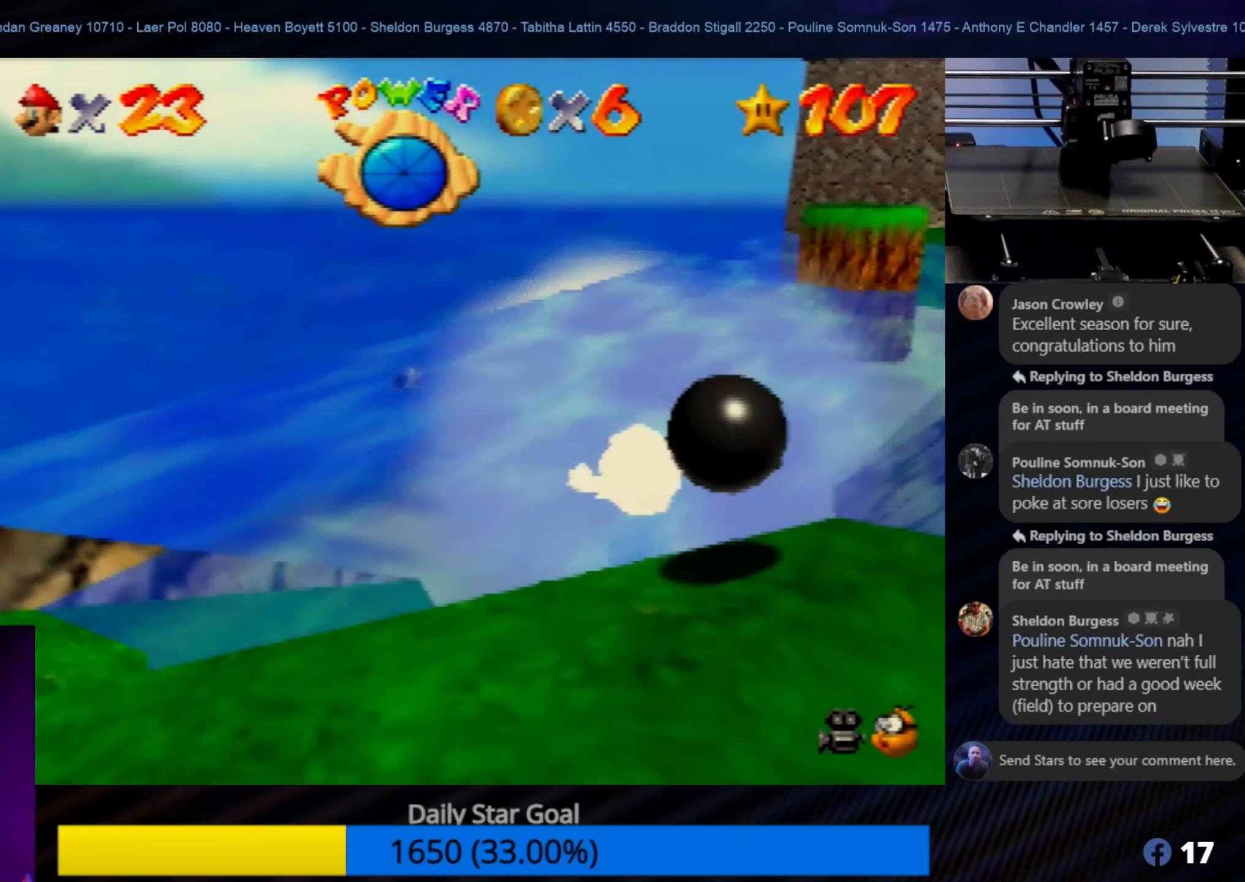
{"buttons": [], "left_stick": "down-left", "events": [[34, "left_stick", "down-left"]]}
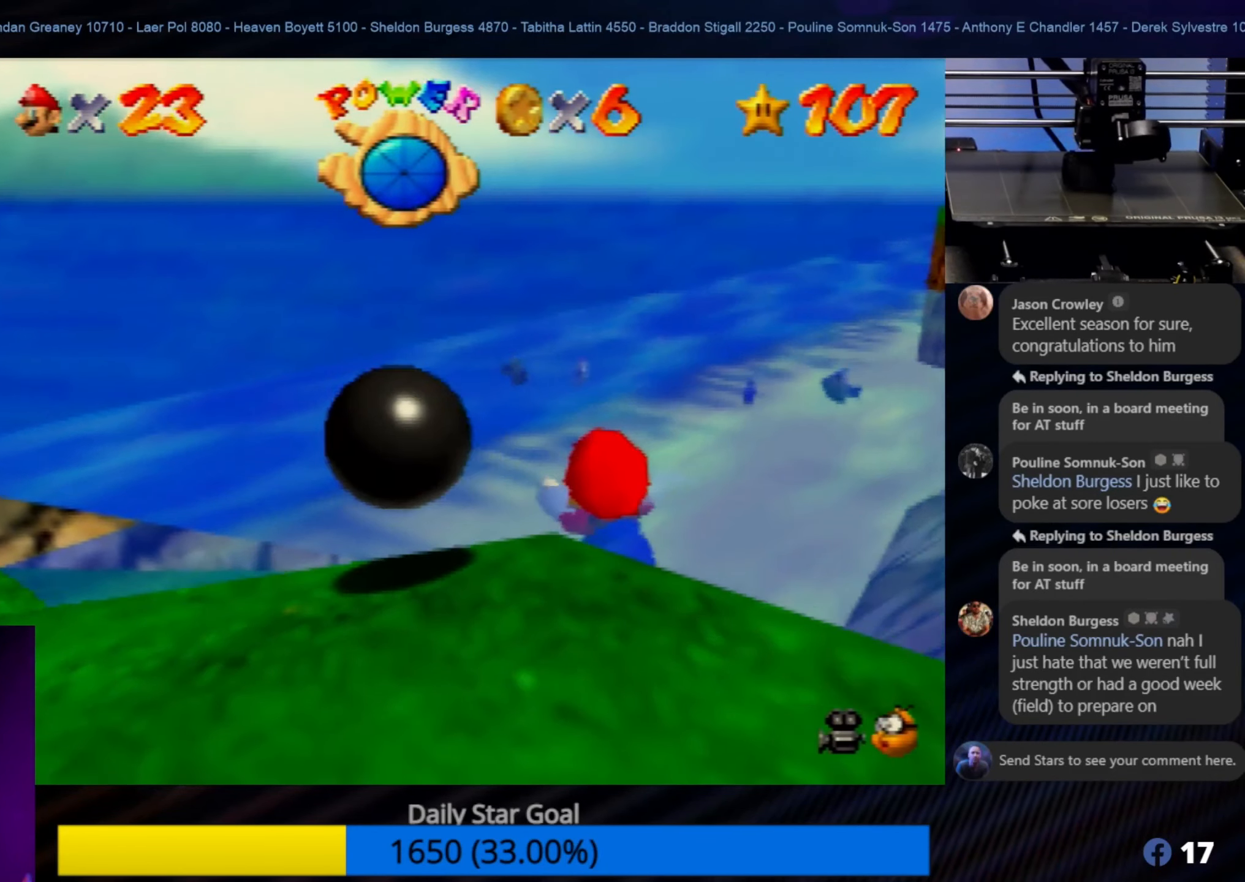
{"buttons": ["A"], "left_stick": "down-left", "events": [[267, "A", "down"], [400, "A", "up"], [500, "A", "down"]]}
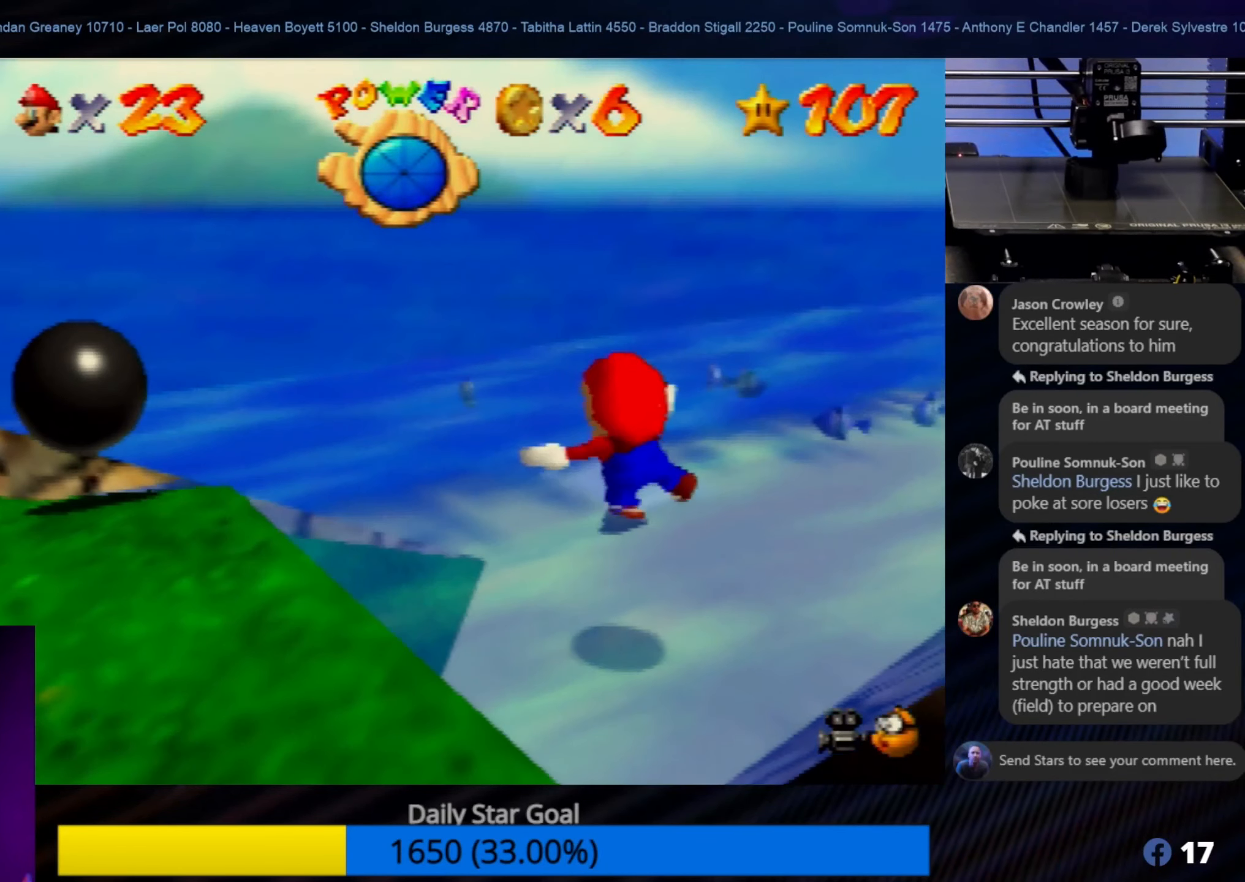
{"buttons": ["A"], "left_stick": "left", "events": [[34, "left_stick", "center"], [67, "A", "up"], [167, "left_stick", "left"], [200, "A", "down"], [234, "A", "up"], [267, "A", "down"], [417, "A", "up"], [500, "A", "down"]]}
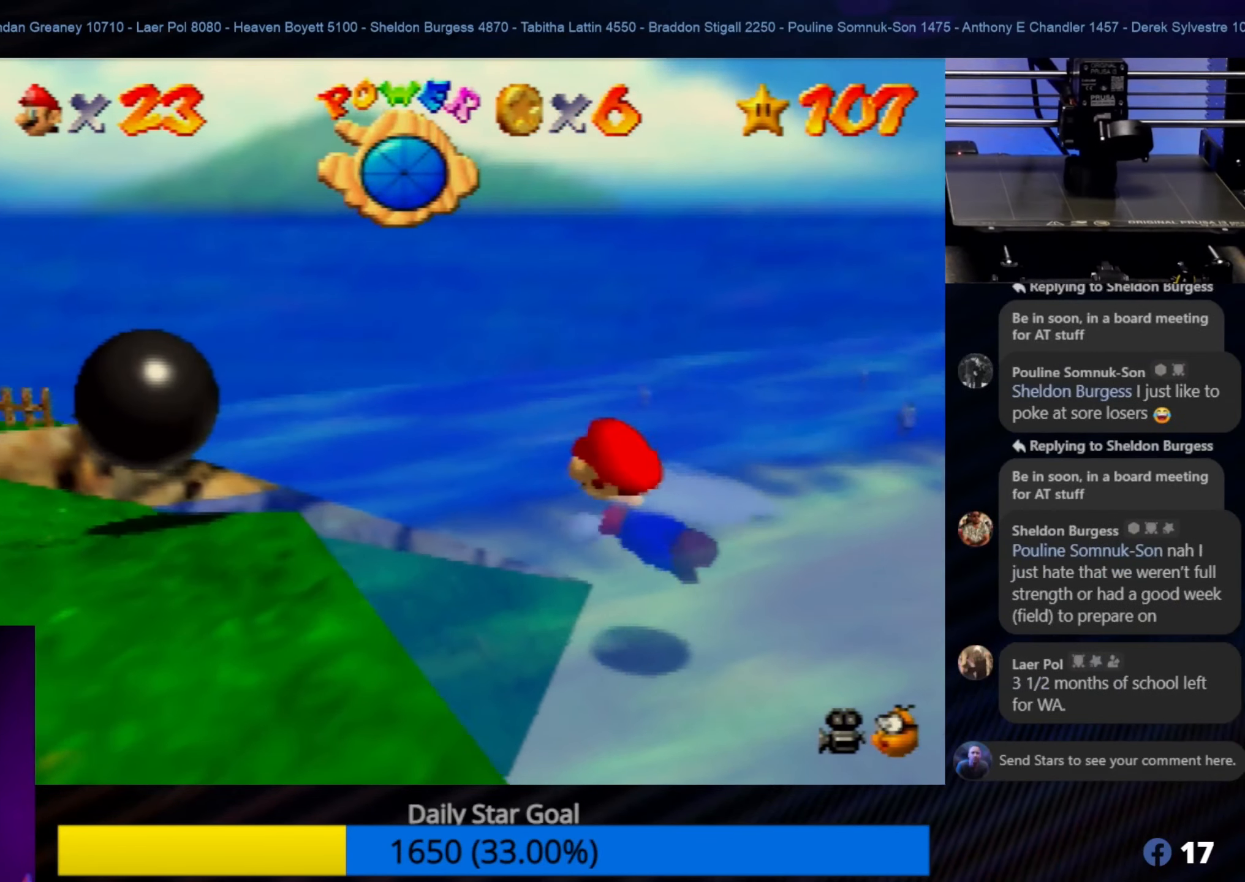
{"buttons": ["A"], "left_stick": "down-left", "events": [[67, "A", "up"], [67, "left_stick", "down-left"], [200, "A", "down"], [300, "A", "up"], [434, "A", "down"]]}
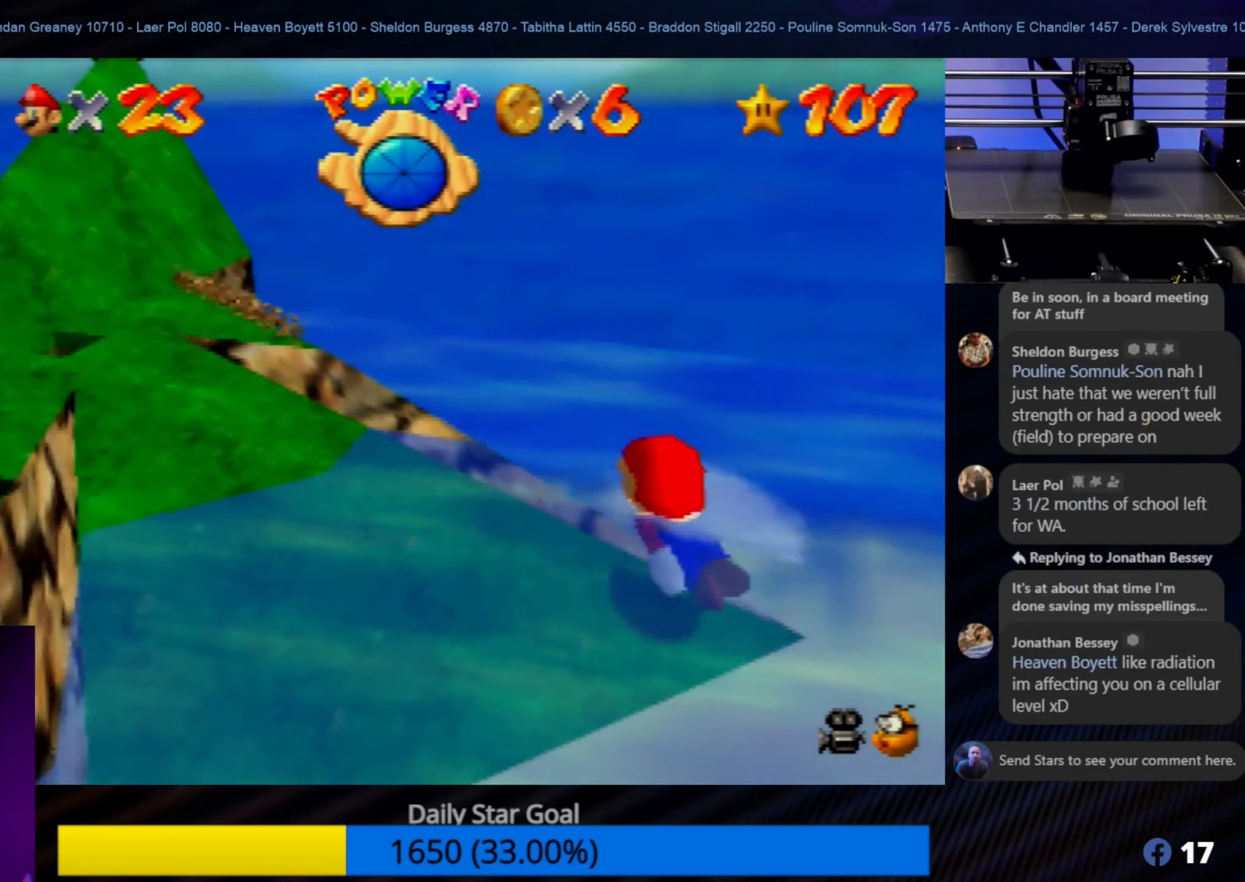
{"buttons": [], "left_stick": "up", "events": [[34, "A", "up"], [167, "A", "down"], [266, "A", "up"], [316, "left_stick", "up-left"], [366, "A", "down"], [433, "left_stick", "up"], [466, "A", "up"]]}